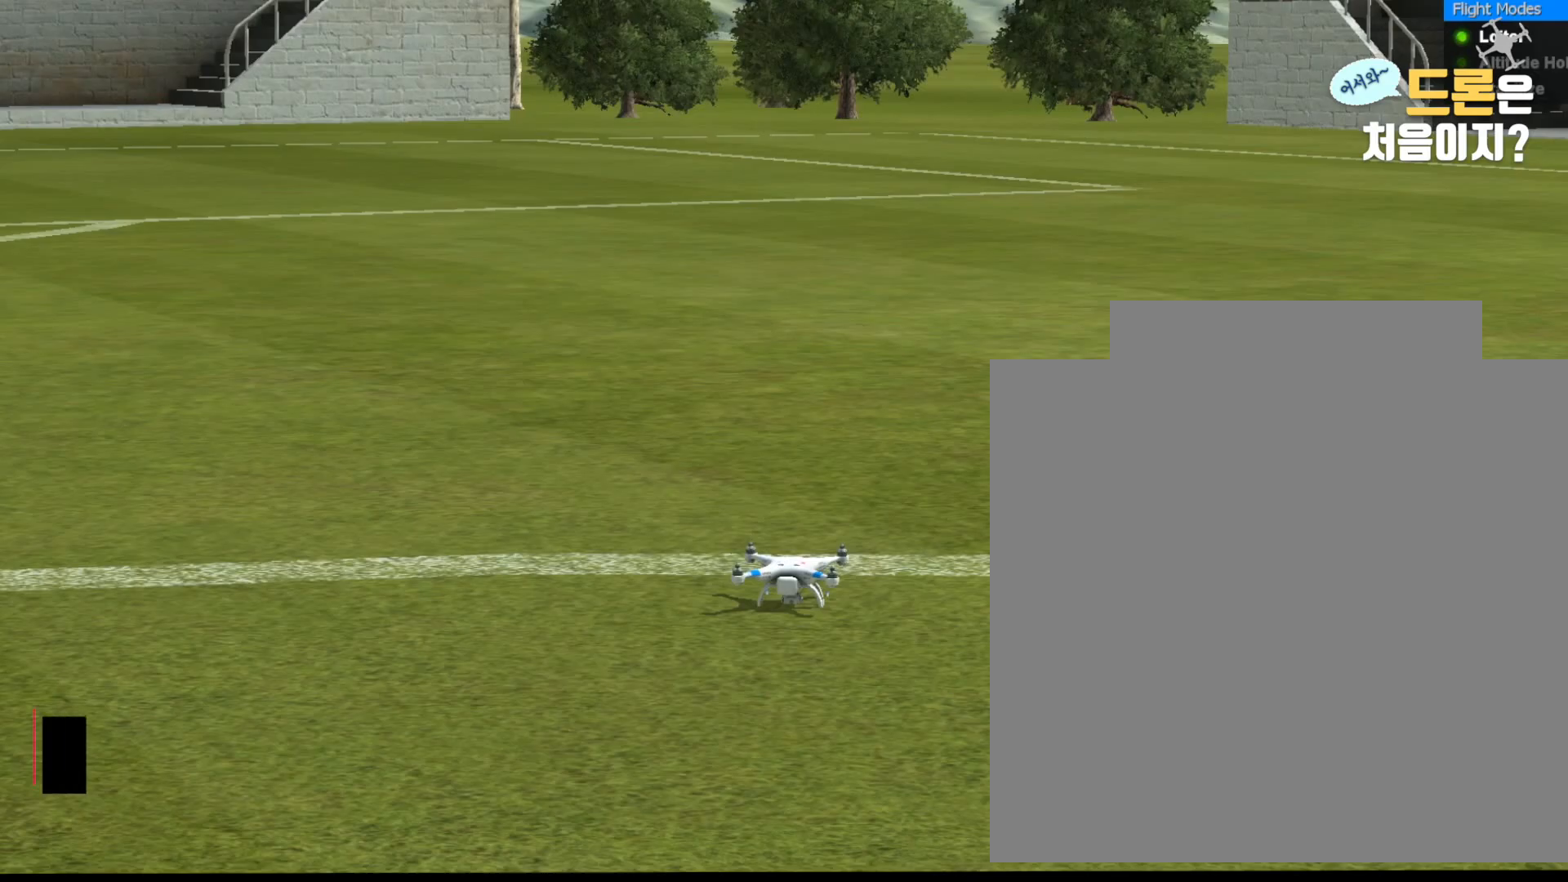
Gameplay with a controller; each line is a JSON object with the inputs held at the frame after it. "events" lists button and stick changes between this image and that frame as [ms after this image, input, new state], when the widget could be followed in between. Not read: A B DPAD_DOWN DPAD_LEFT DPAD_RIGHT DPAD_UP L1 L2 L3 R1 R2 R3 SELECT START X Y.
{"buttons": [], "left_stick": "down", "right_stick": "center", "events": []}
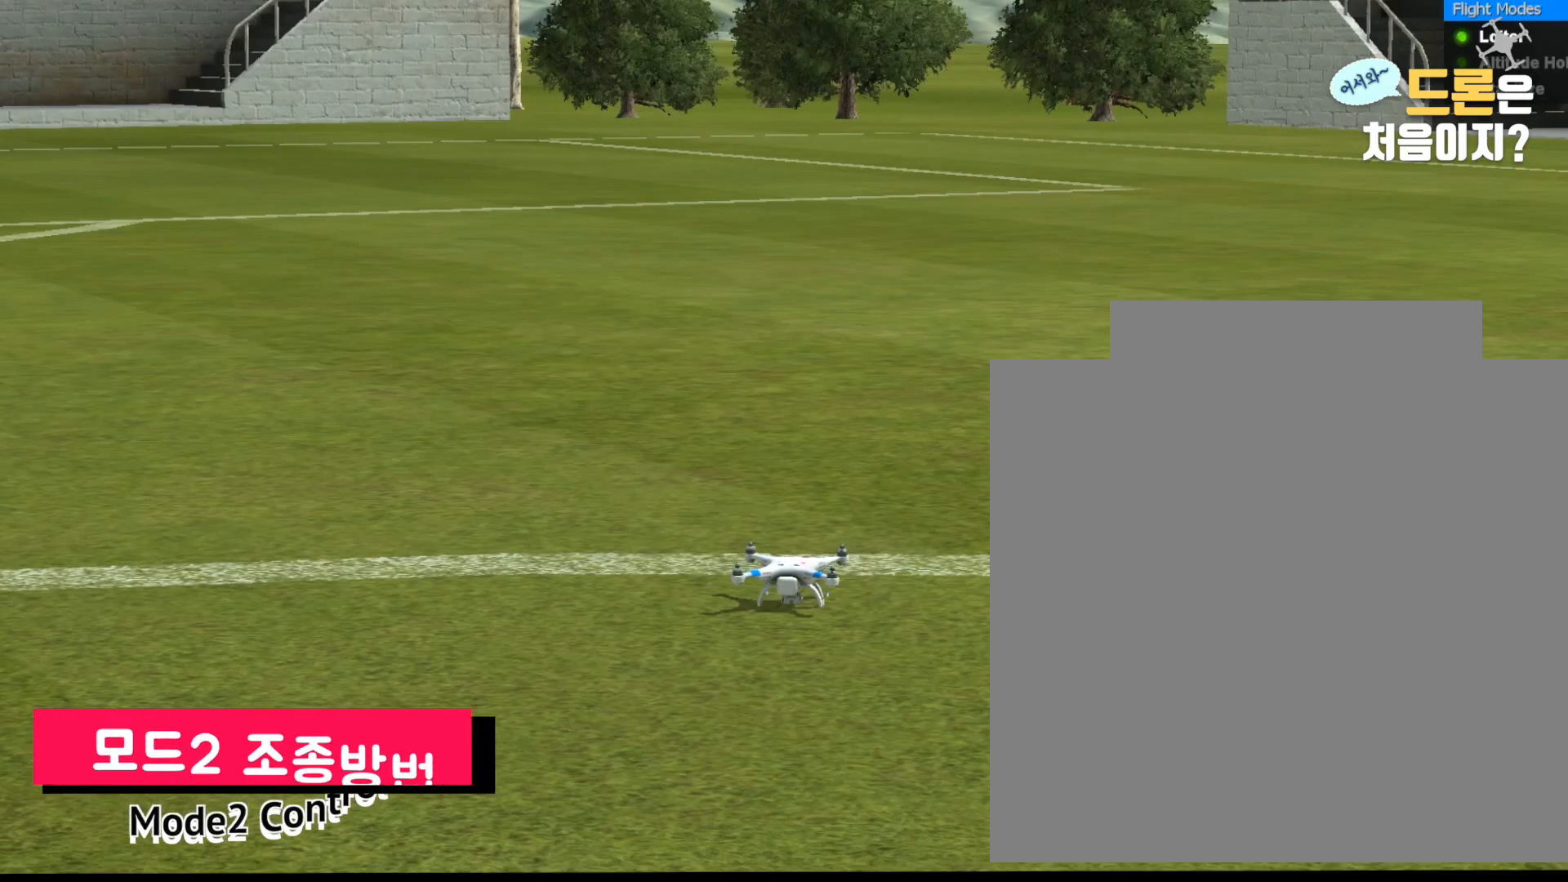
{"buttons": [], "left_stick": "down", "right_stick": "center", "events": []}
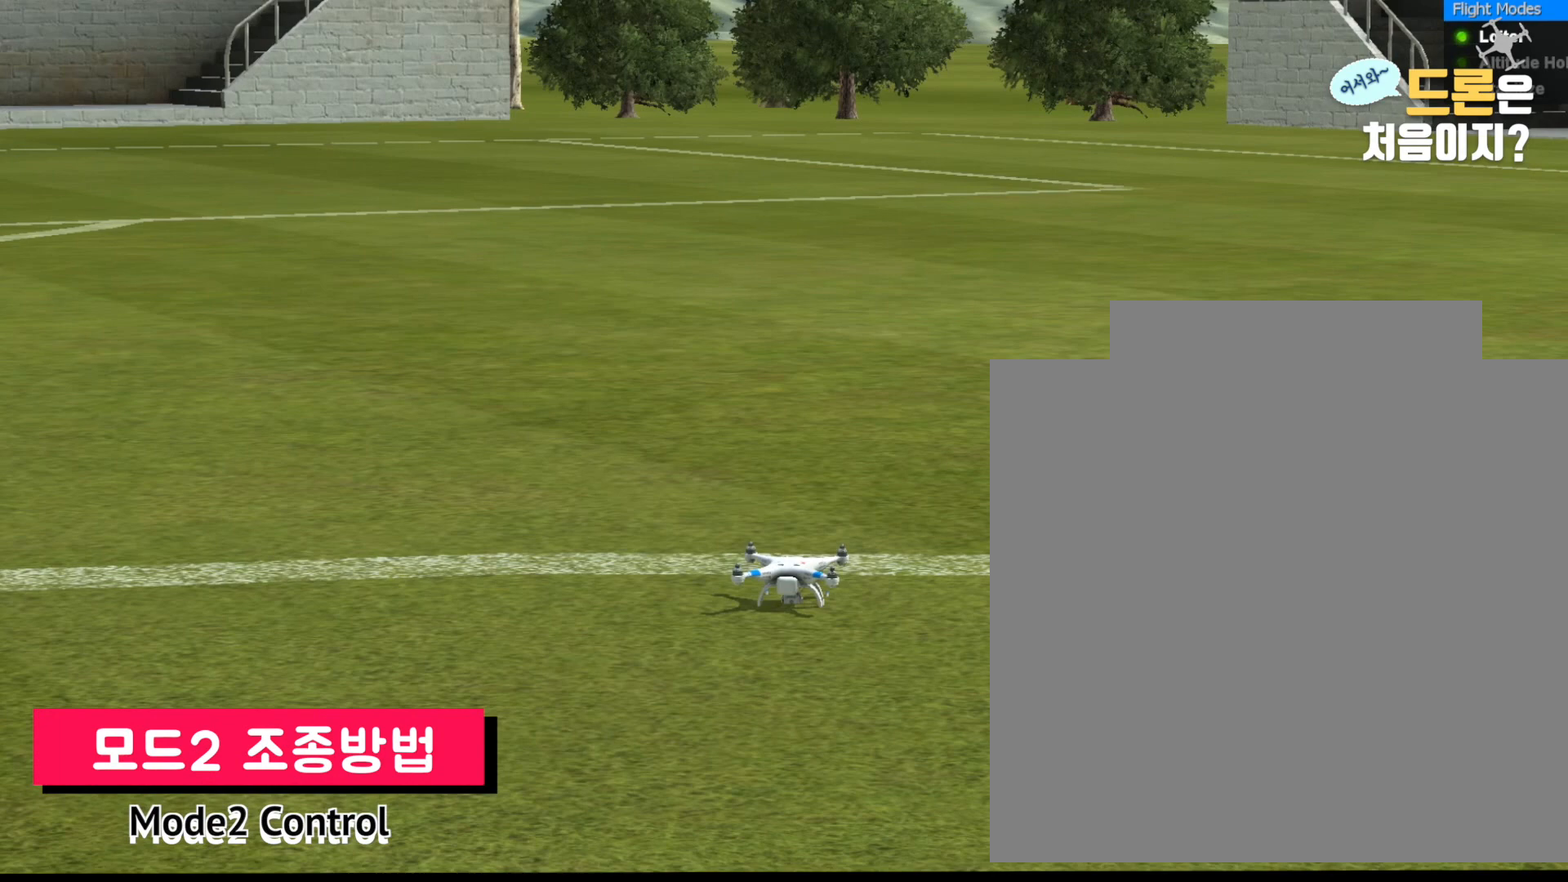
{"buttons": [], "left_stick": "down", "right_stick": "center", "events": []}
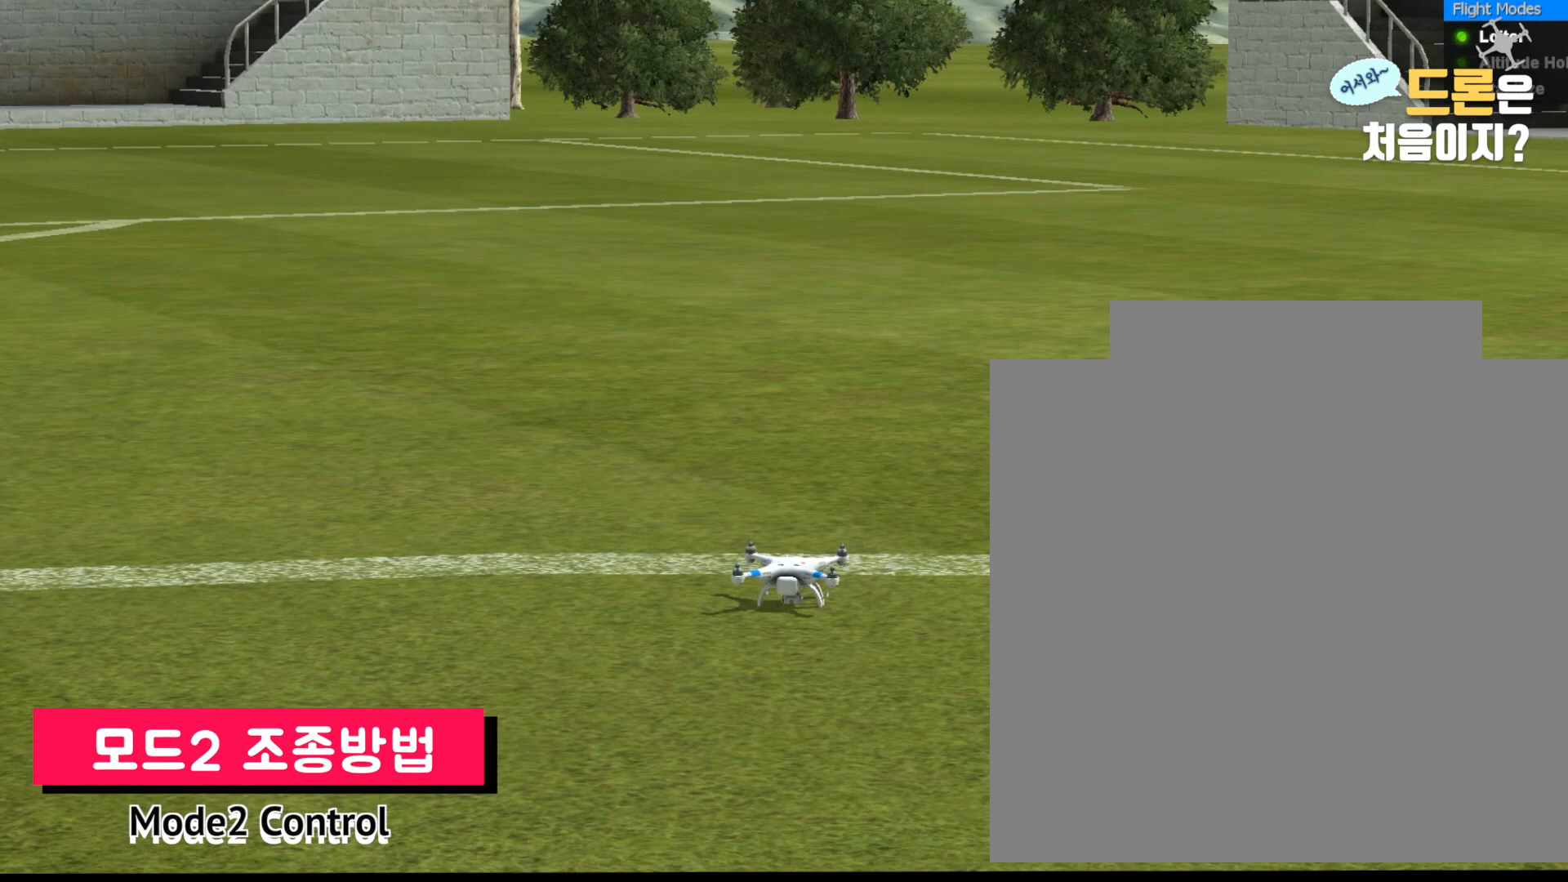
{"buttons": [], "left_stick": "center", "right_stick": "center", "events": [[200, "left_stick", "center"]]}
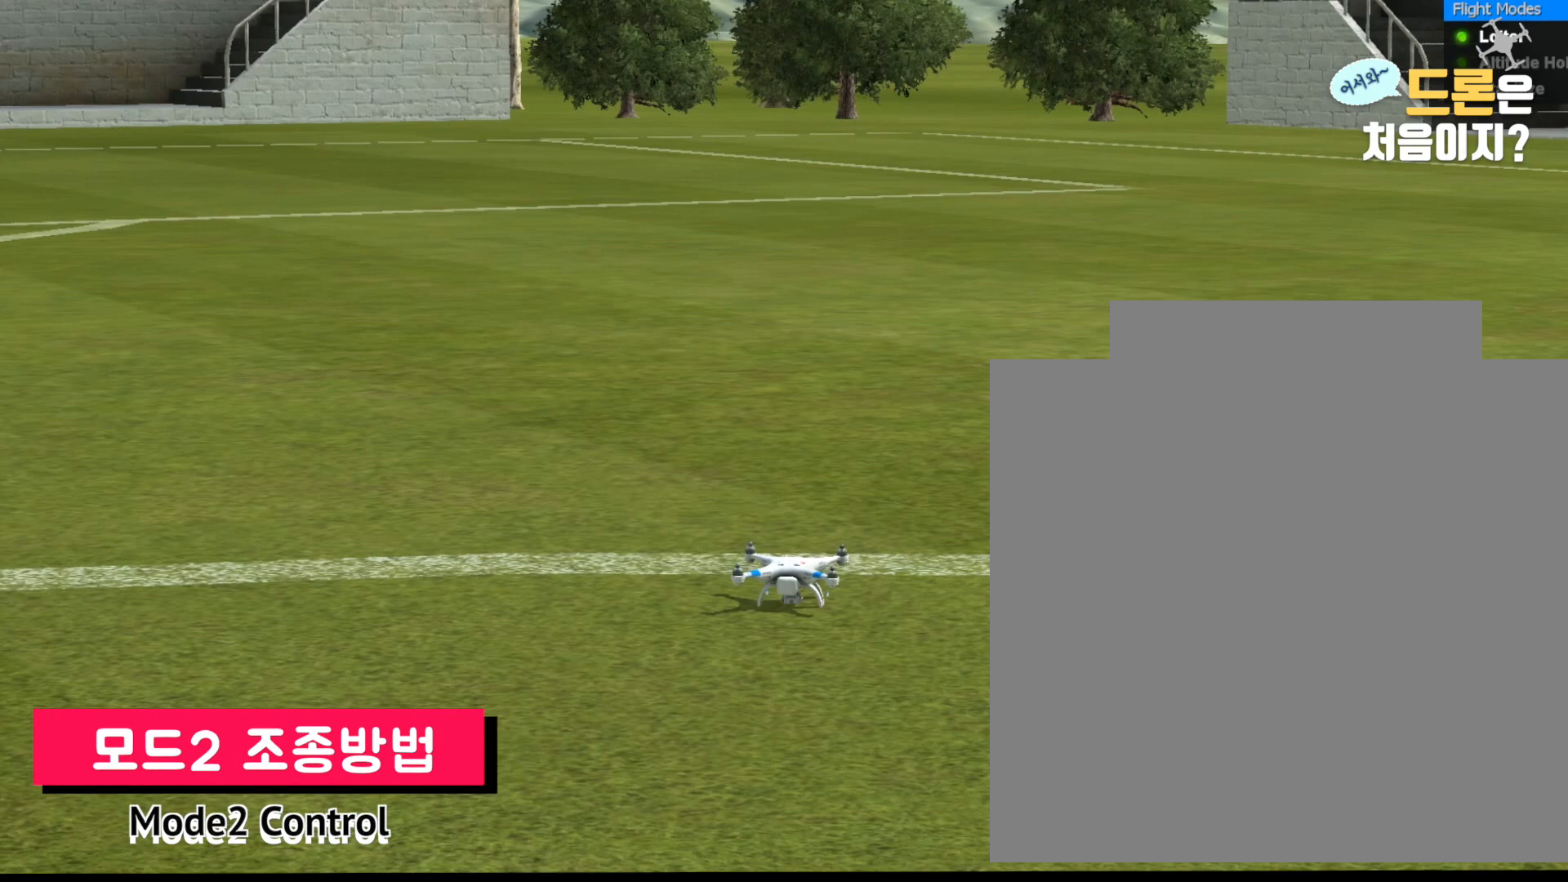
{"buttons": [], "left_stick": "center", "right_stick": "center", "events": []}
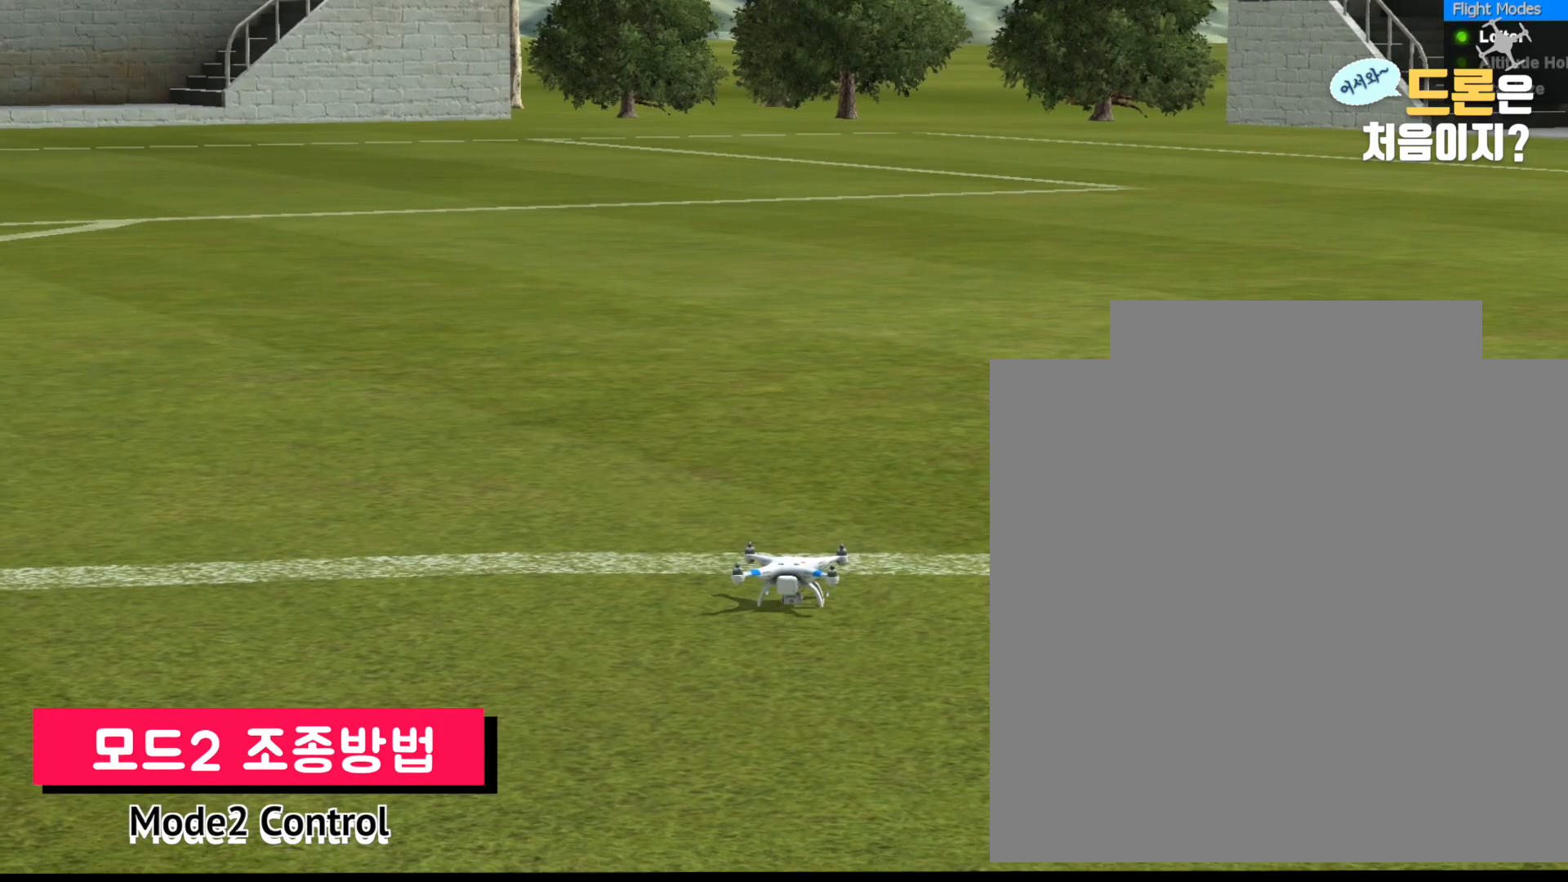
{"buttons": [], "left_stick": "center", "right_stick": "center", "events": []}
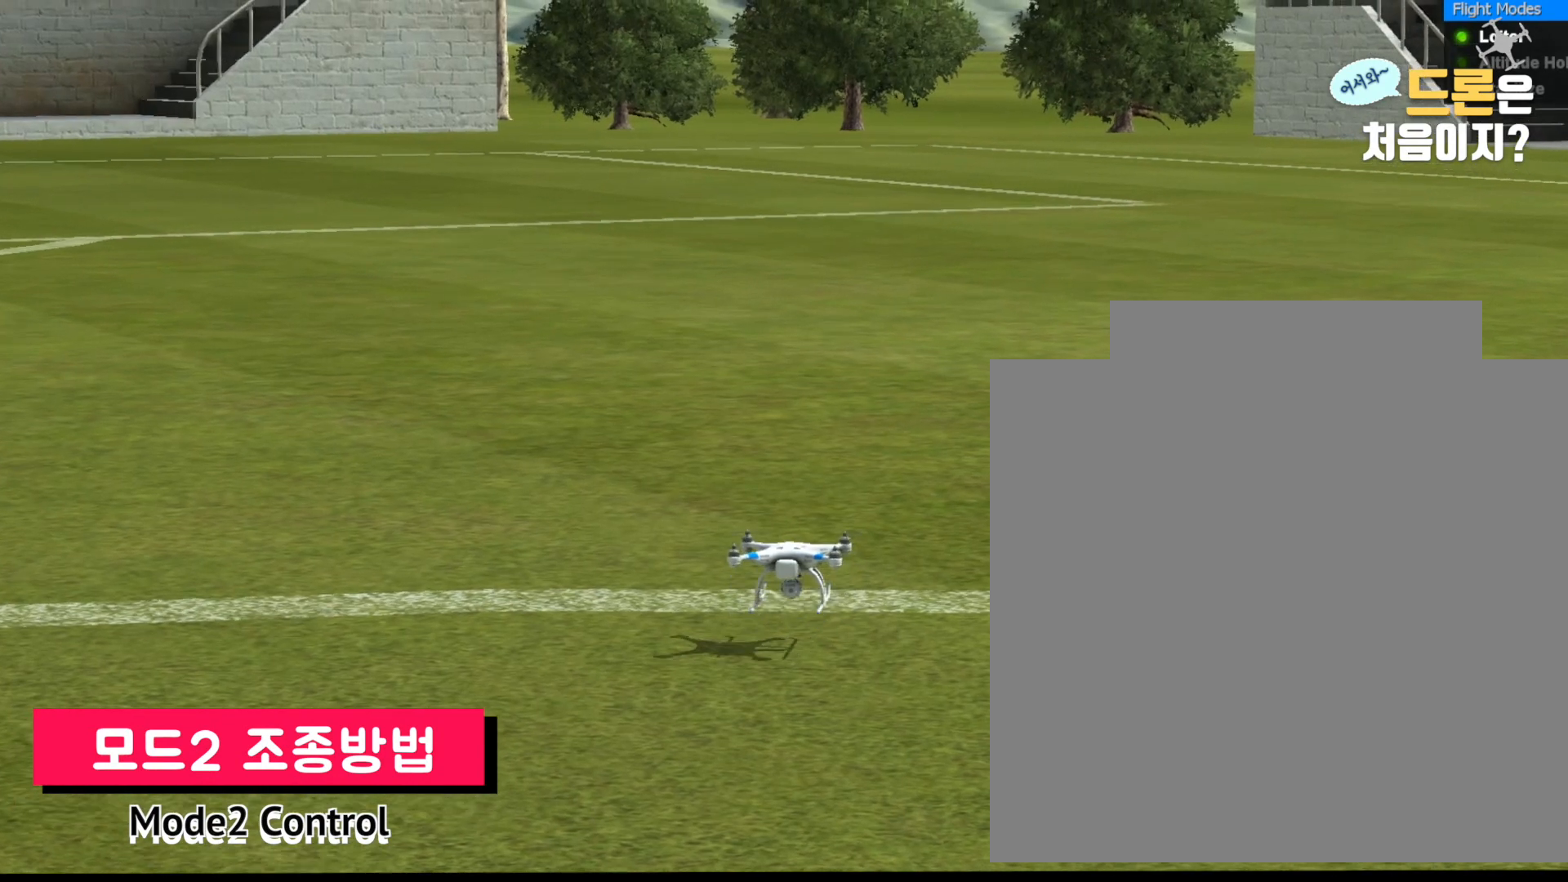
{"buttons": [], "left_stick": "center", "right_stick": "center"}
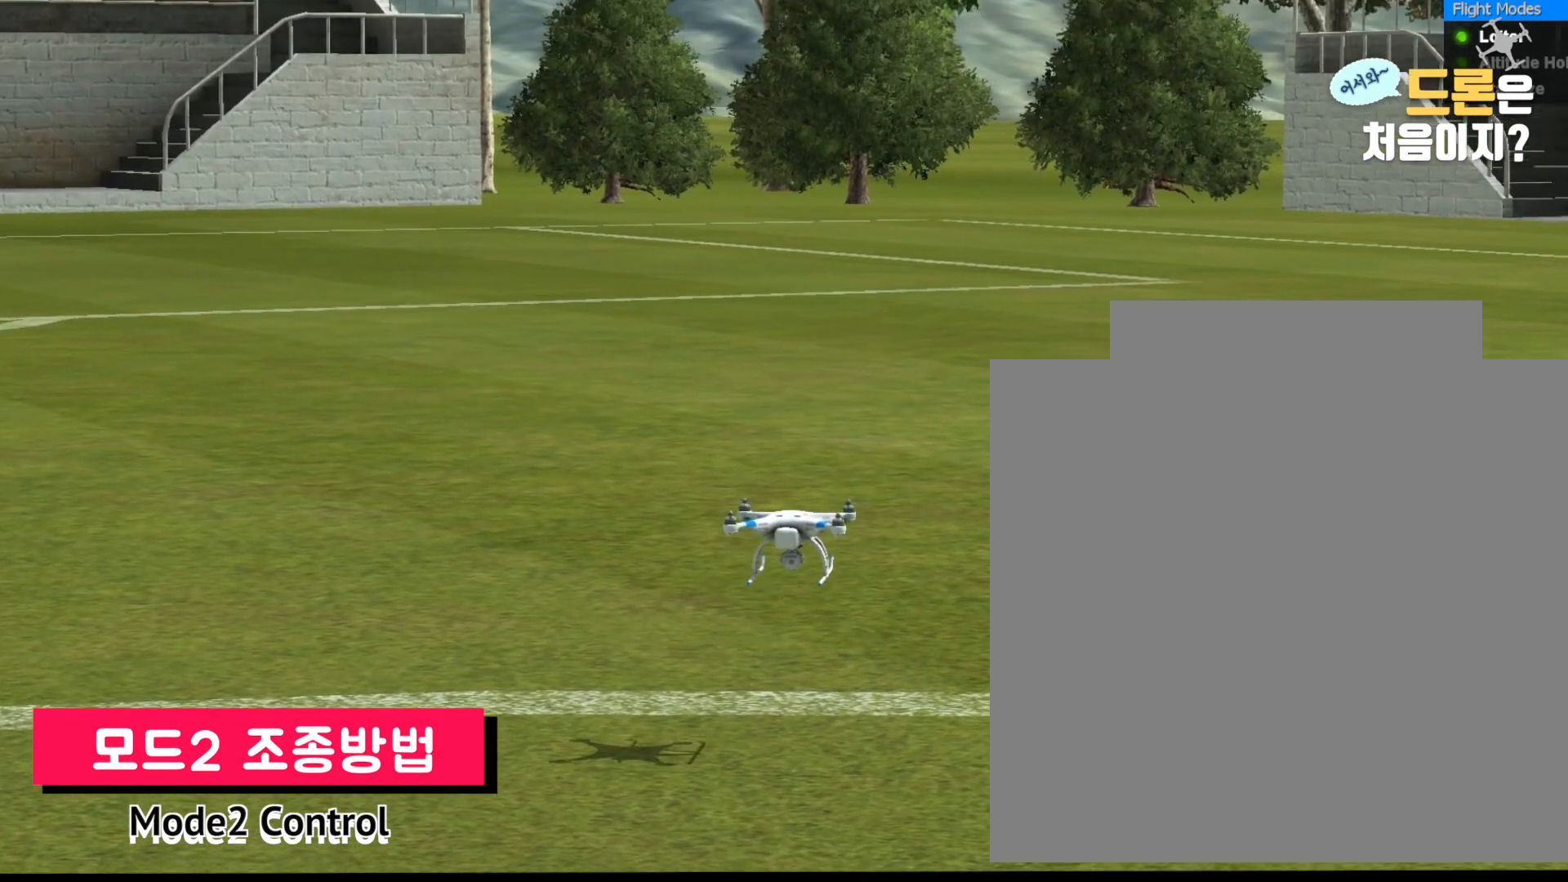
{"buttons": [], "left_stick": "center", "right_stick": "center", "events": []}
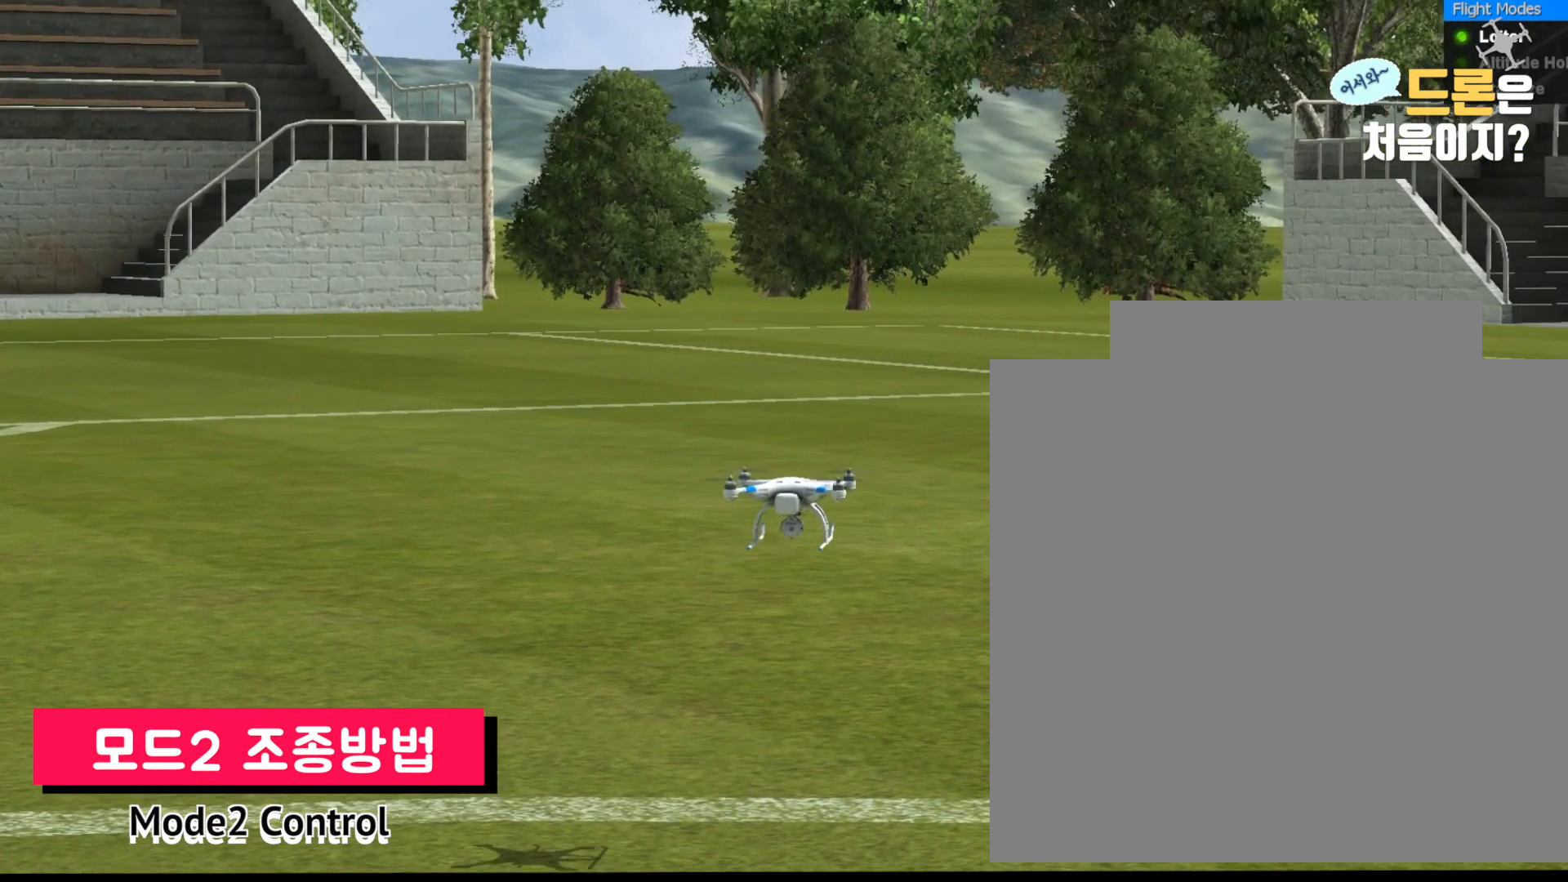
{"buttons": [], "left_stick": "center", "right_stick": "center", "events": []}
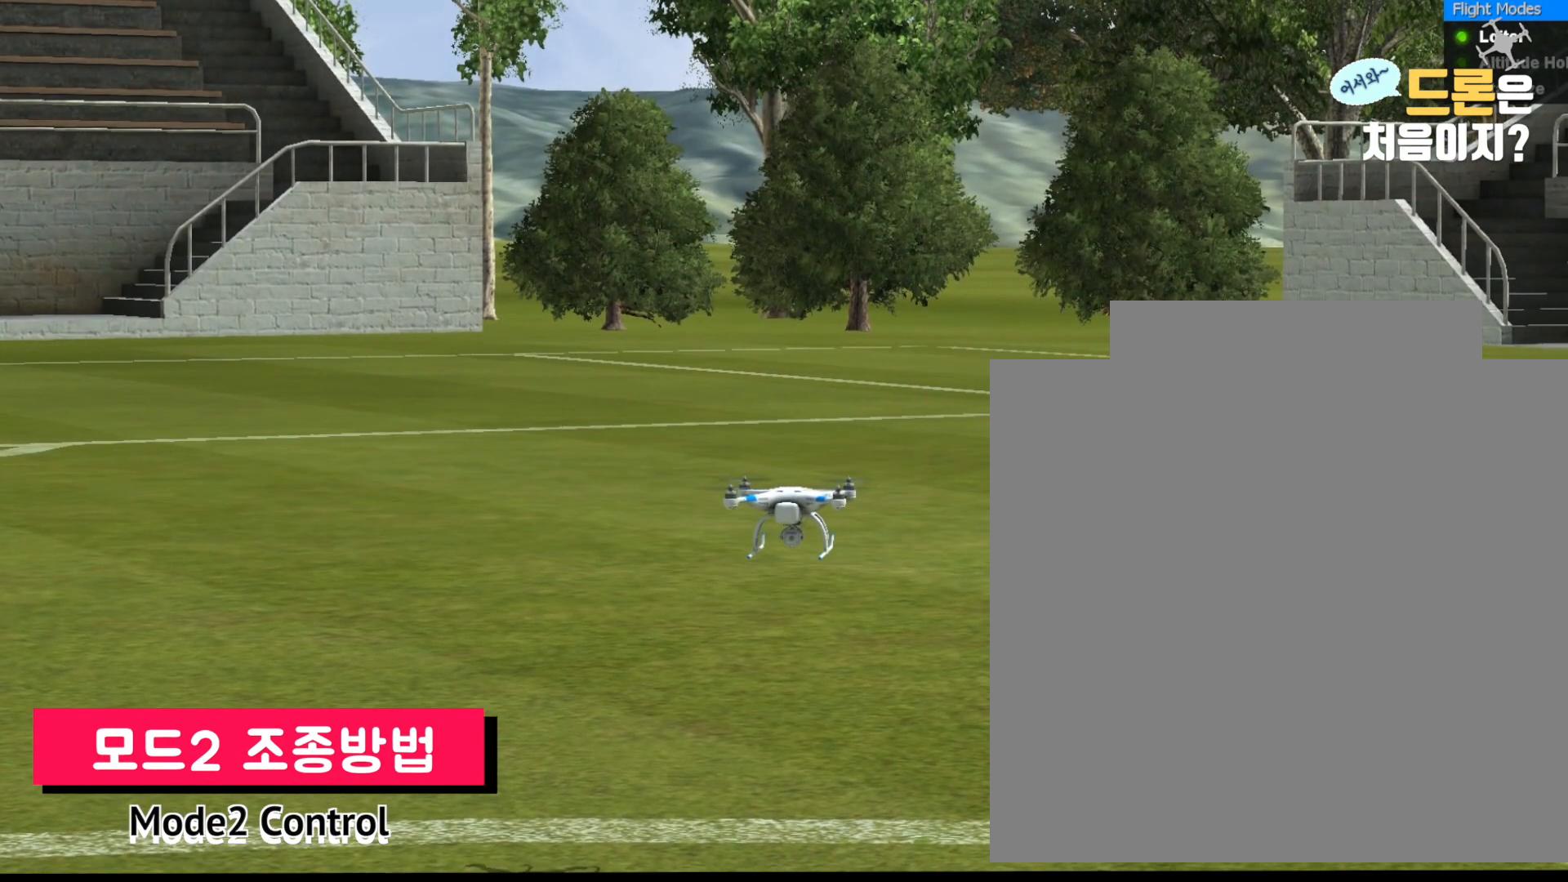
{"buttons": [], "left_stick": "center", "right_stick": "center", "events": []}